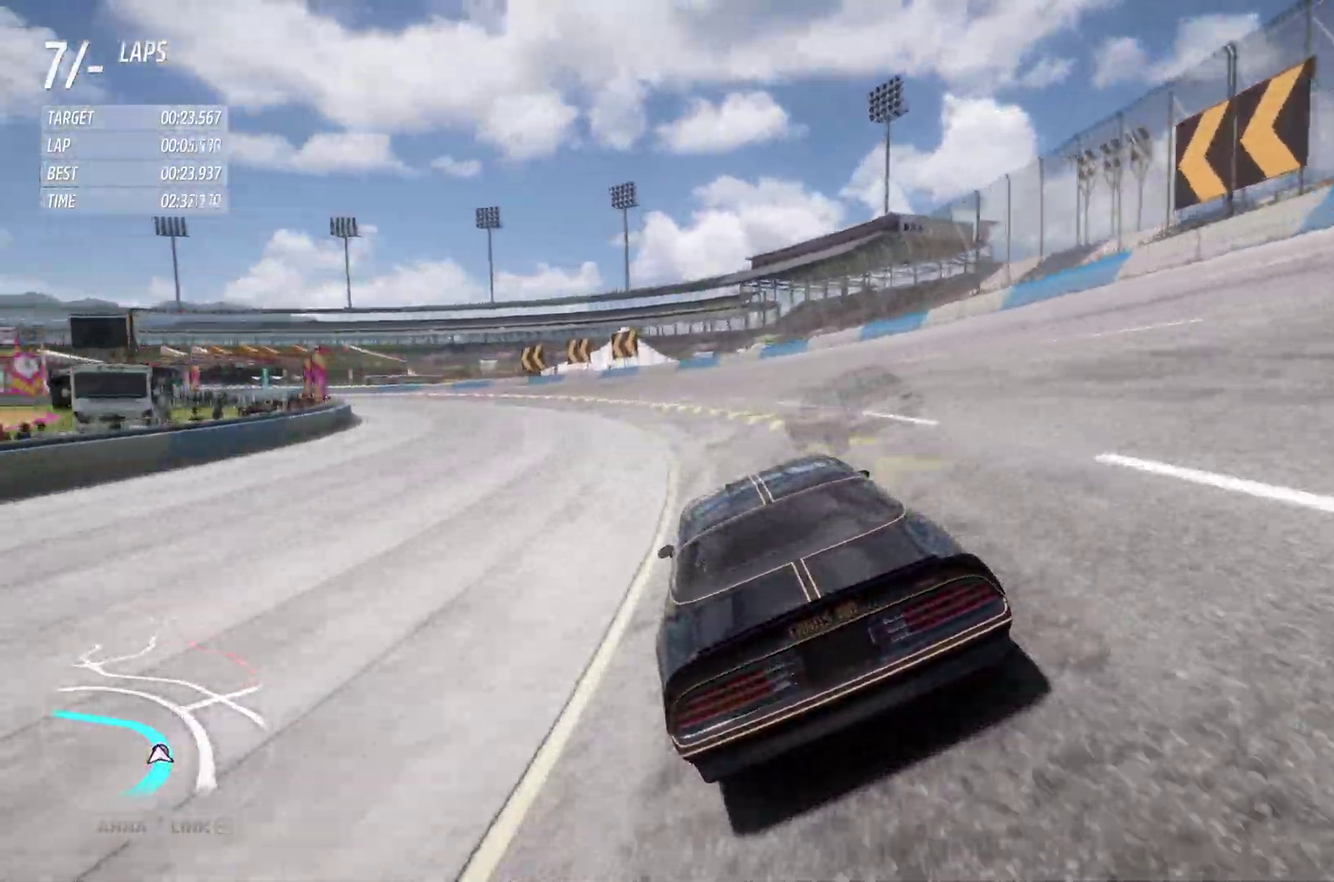
Gameplay with a controller (Xbox layout); each line is a JSON object with the inputs held at the frame after it (dt_ms = milliseconds from this image to that frame). "events" lists button and stick changes between this image and that frame as [ms after this image, input, new state], when the widget could be followed in between.
{"dt_ms": 400, "buttons": ["R2"], "left_stick": "left", "right_stick": "center", "events": []}
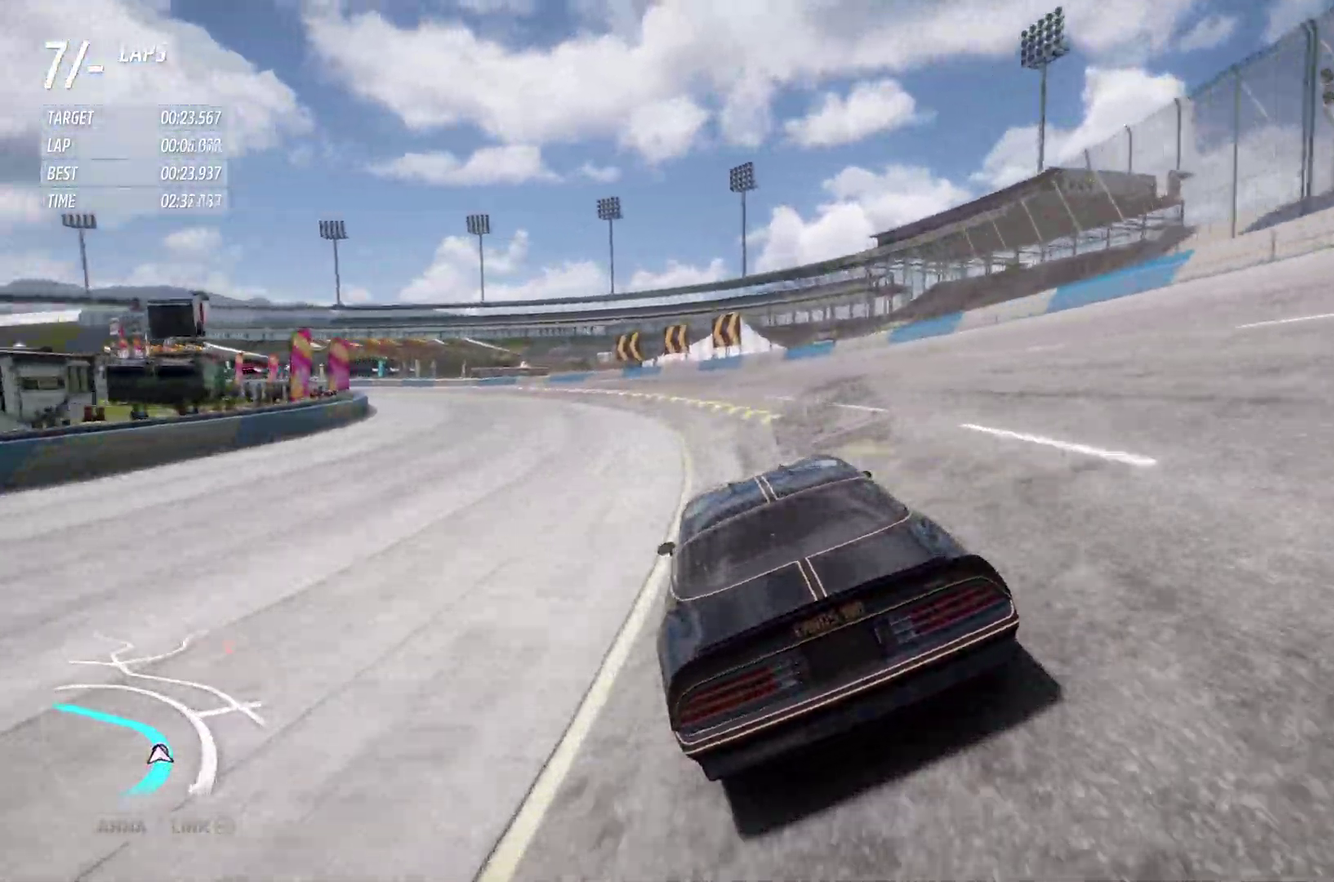
{"dt_ms": 500, "buttons": ["R2"], "left_stick": "left", "right_stick": "center", "events": [[200, "left_stick", "center"], [300, "left_stick", "left"]]}
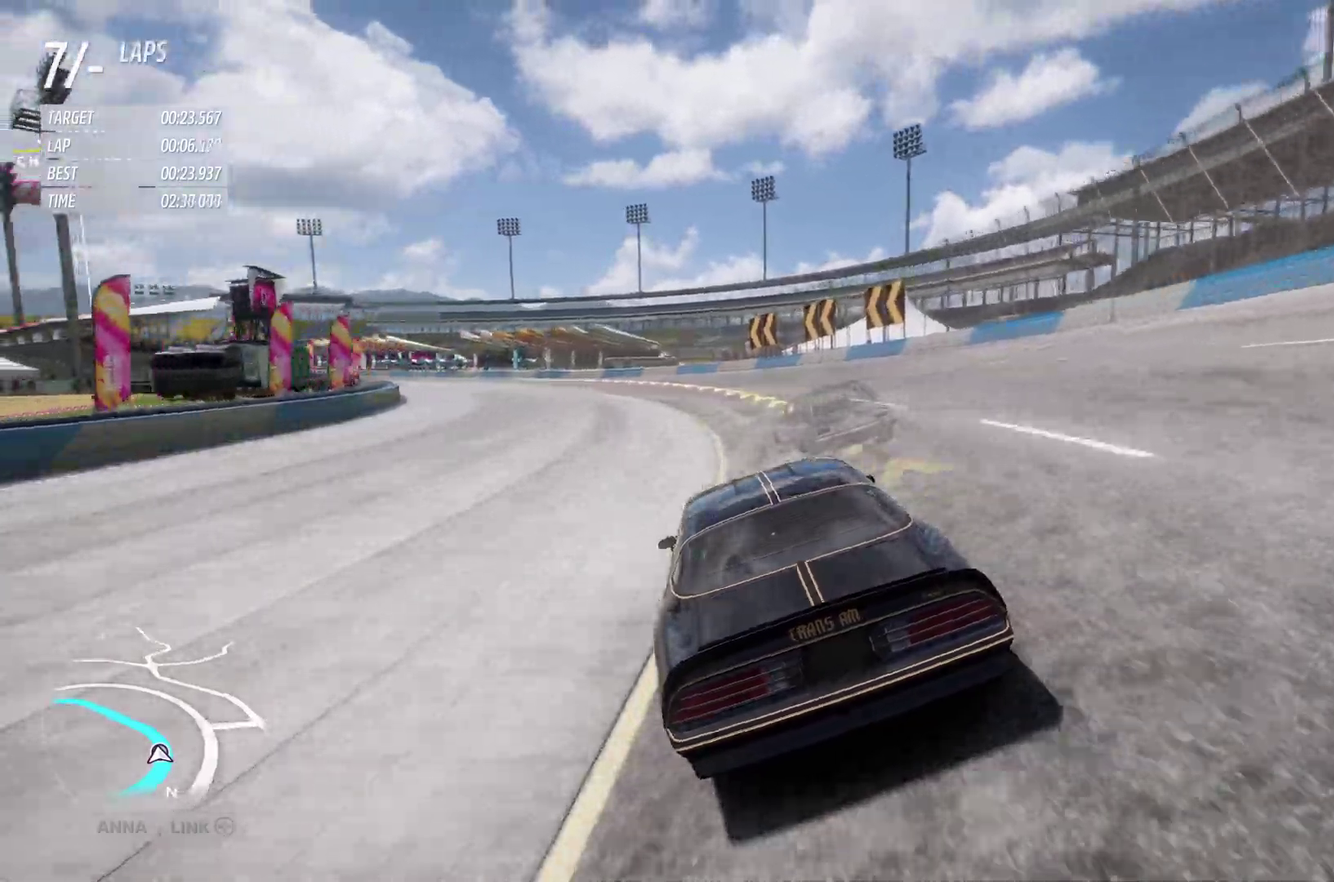
{"dt_ms": 500, "buttons": ["R2"], "left_stick": "left", "right_stick": "center"}
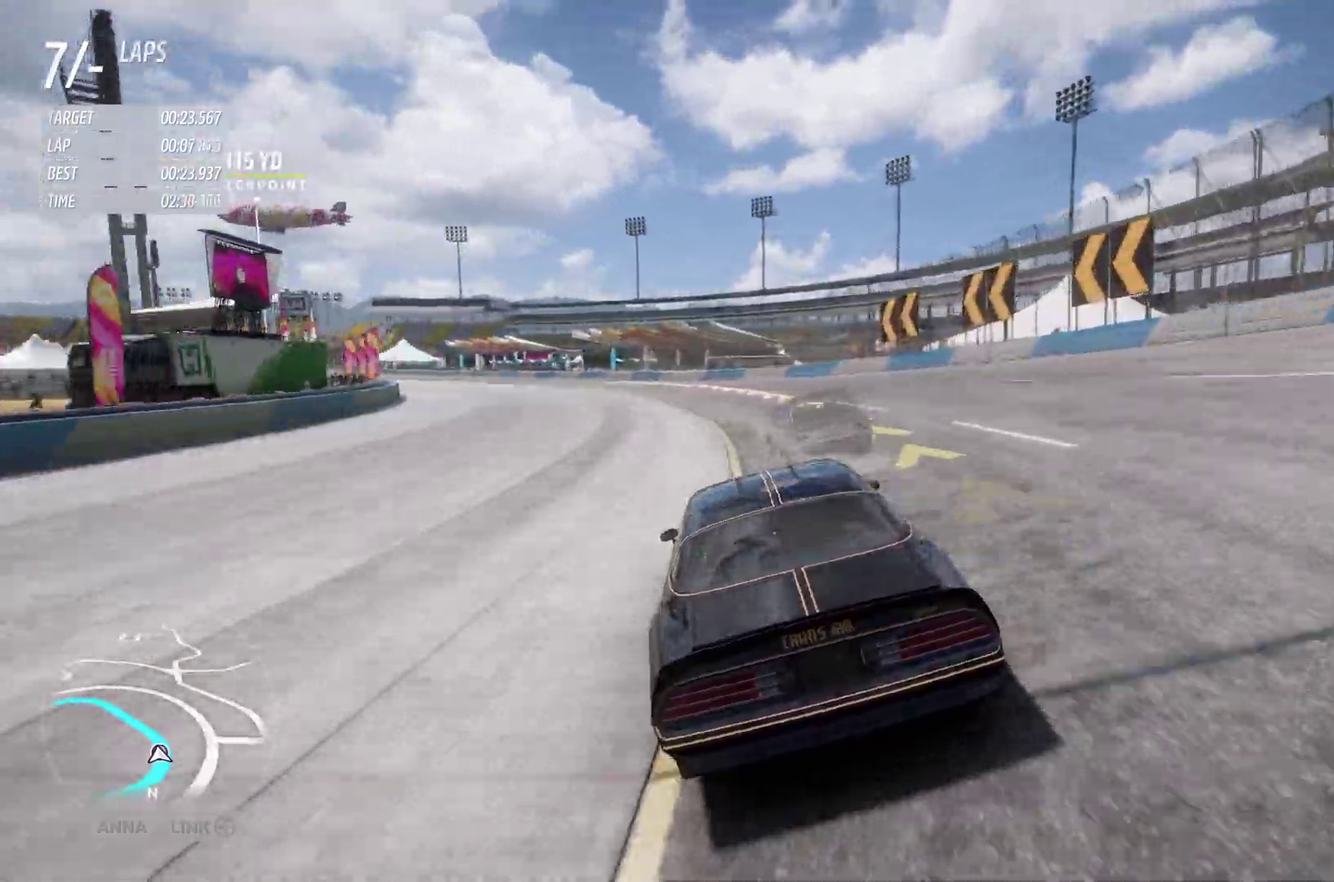
{"dt_ms": 300, "buttons": ["R2"], "left_stick": "left", "right_stick": "center", "events": []}
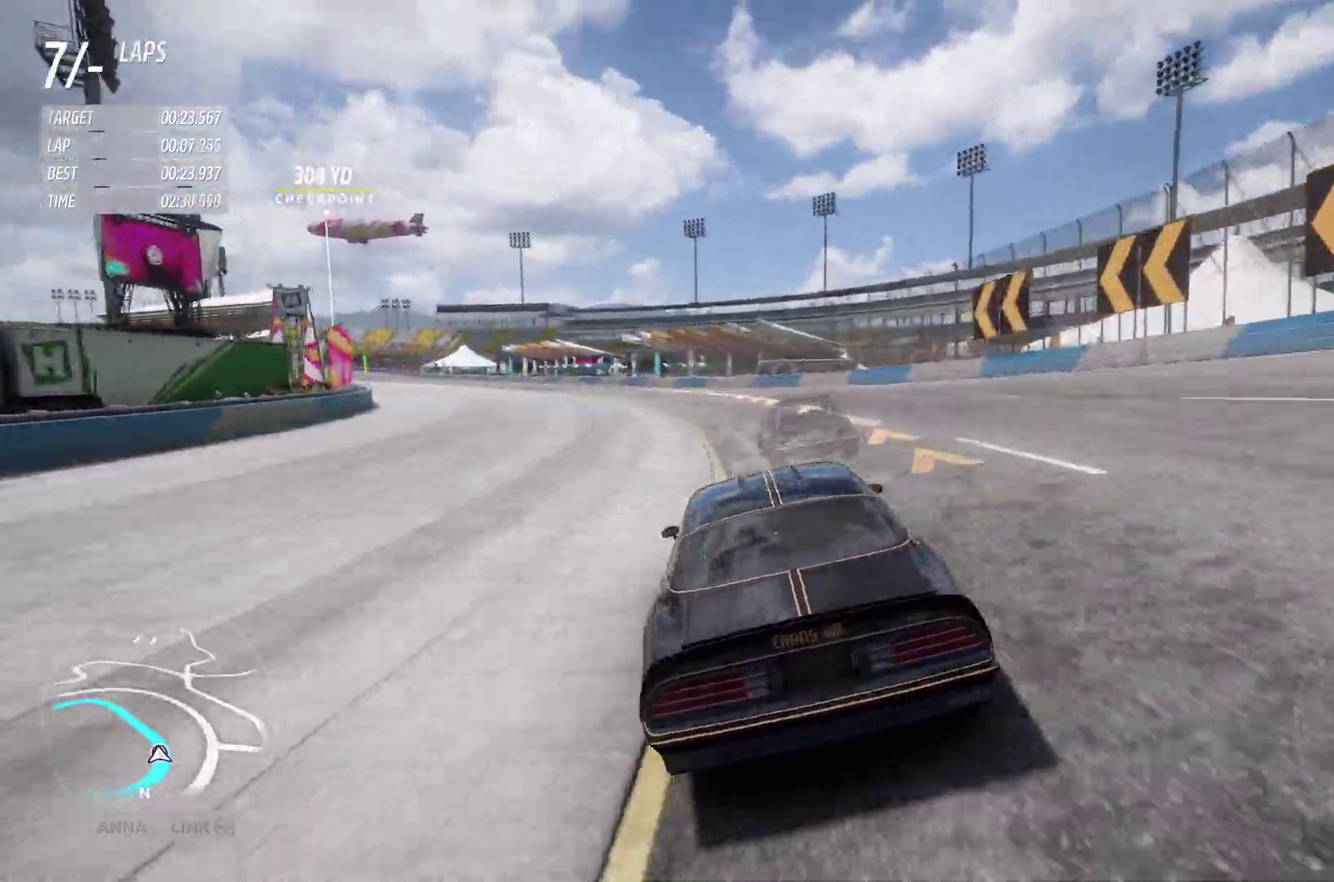
{"dt_ms": 900, "buttons": ["R2"], "left_stick": "right", "right_stick": "center", "events": [[867, "left_stick", "right"]]}